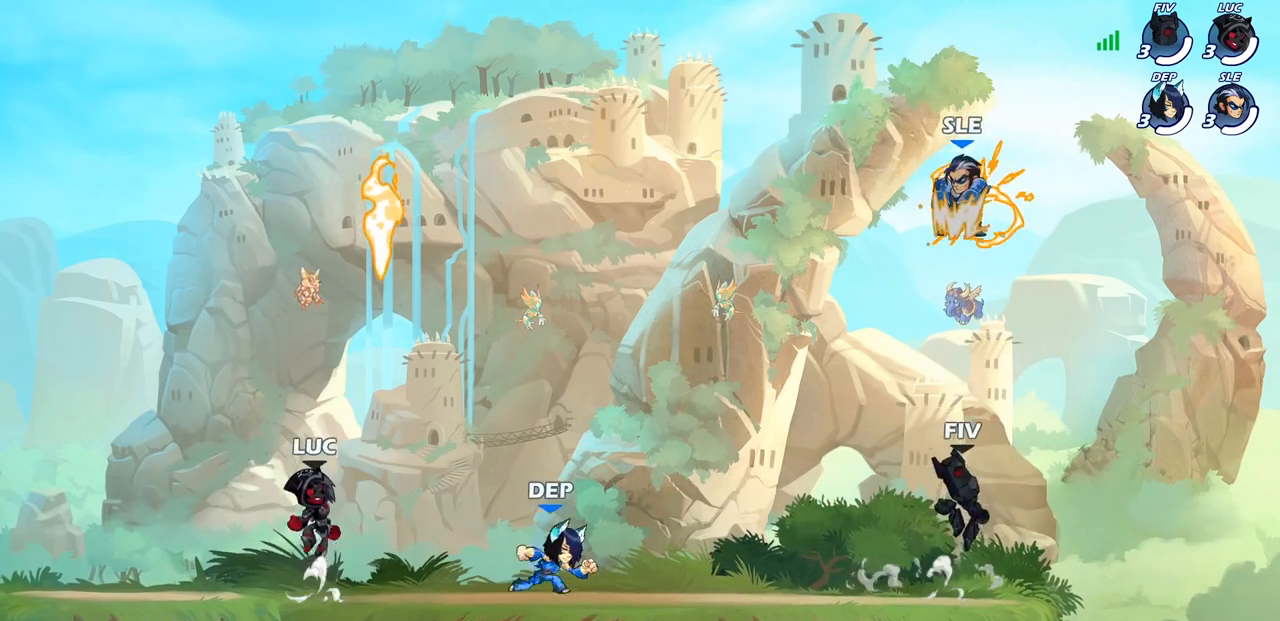
Gameplay with a controller (PlayStation layout); each line is a JSON object with the inputs held at the frame after it. "events" lists button and stick changes between this image and that frame as [ms after this image, input, new state], when the widget could be followed in between. Not read: L1.
{"buttons": [], "left_stick": "down-left", "right_stick": "center", "events": [[83, "CROSS", "down"], [200, "left_stick", "up-left"], [217, "CROSS", "up"], [233, "R1", "down"], [267, "left_stick", "left"], [317, "R1", "up"], [433, "left_stick", "down-left"]]}
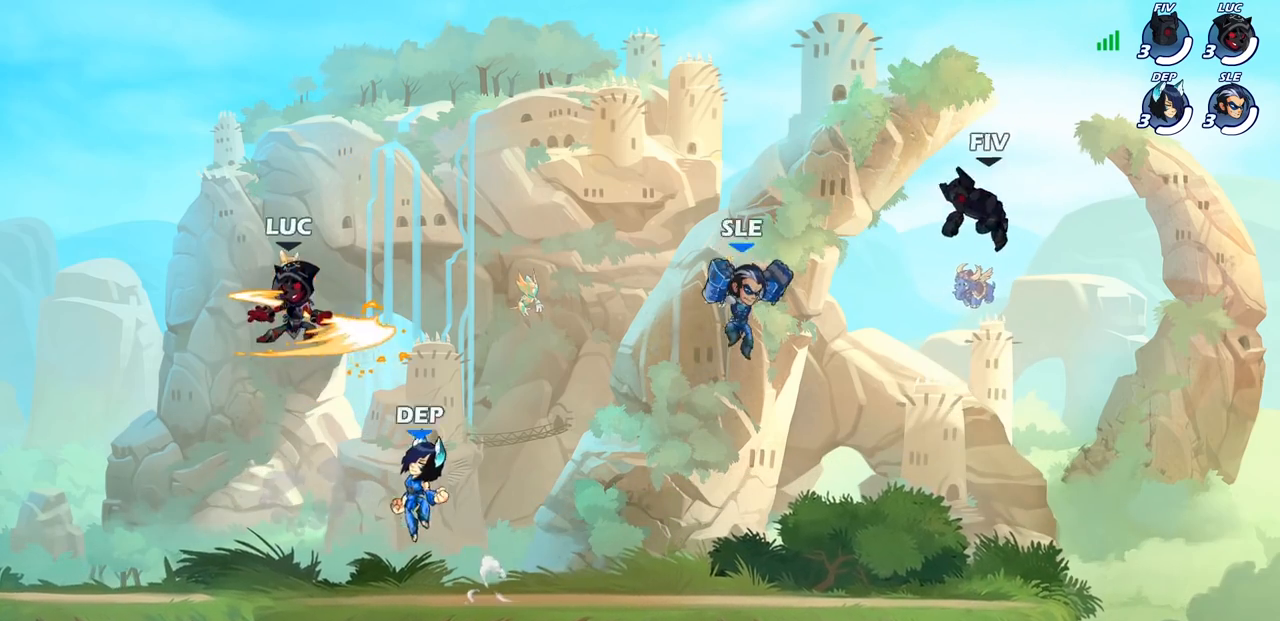
{"buttons": [], "left_stick": "center", "right_stick": "center", "events": [[67, "left_stick", "down-right"], [117, "SQUARE", "down"], [183, "left_stick", "center"], [200, "SQUARE", "up"]]}
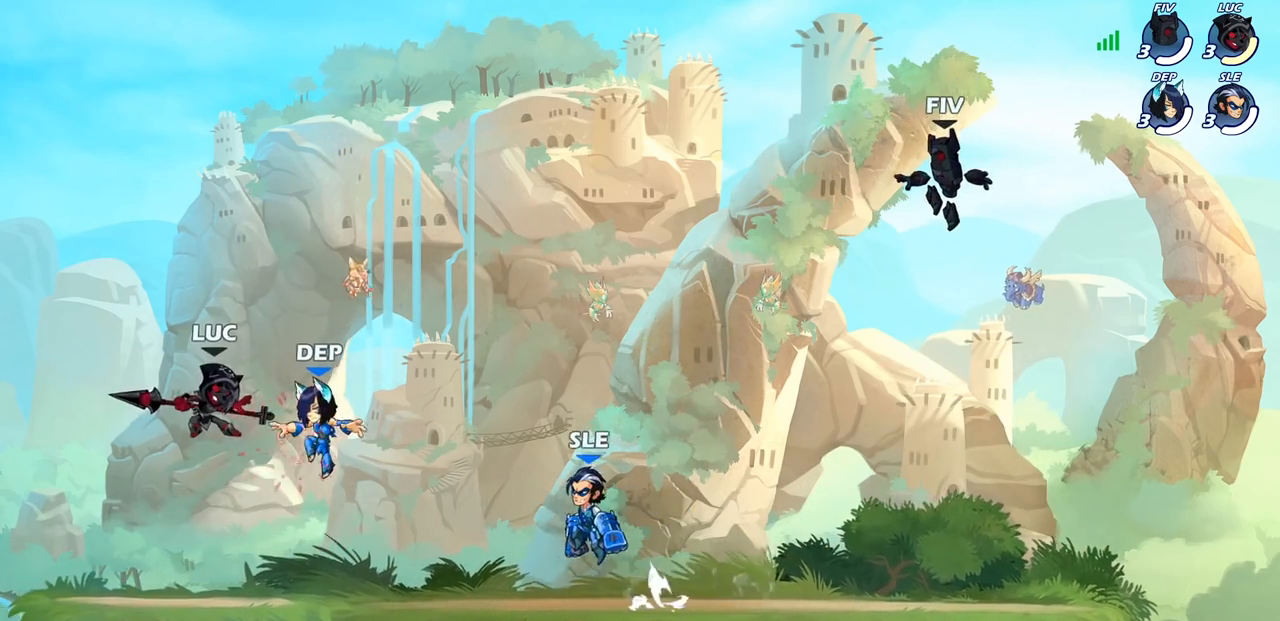
{"buttons": ["R2"], "left_stick": "center", "right_stick": "center", "events": [[167, "R2", "down"]]}
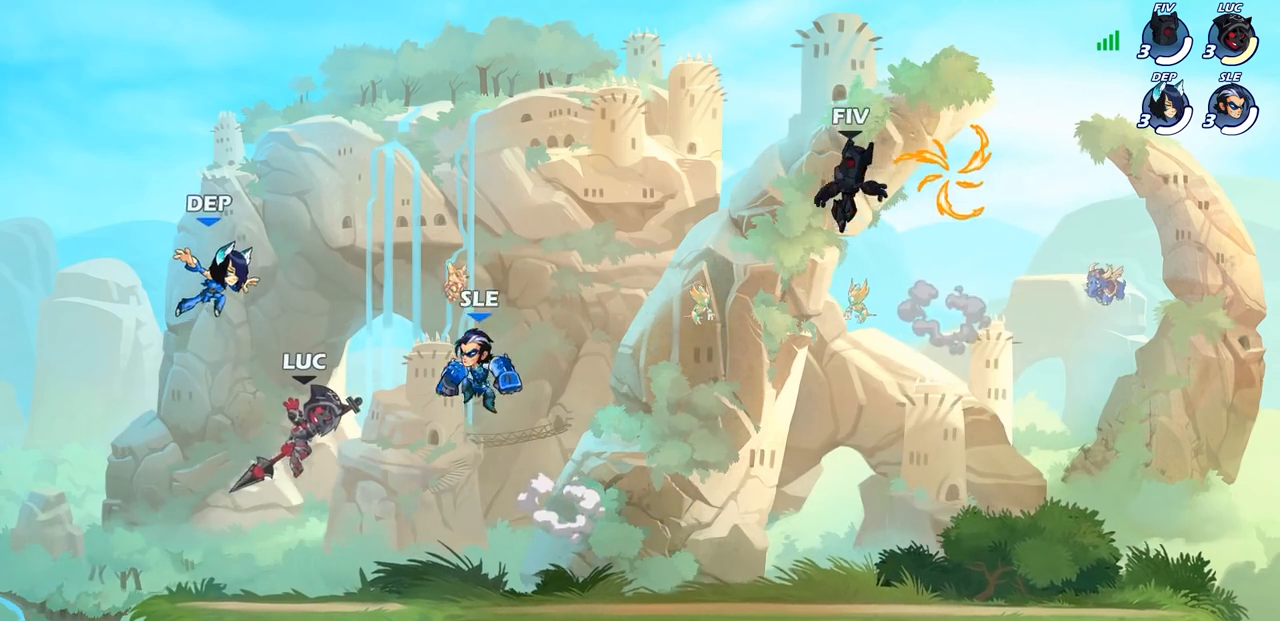
{"buttons": [], "left_stick": "left", "right_stick": "center", "events": [[33, "R2", "up"], [67, "left_stick", "left"], [150, "left_stick", "center"], [217, "SQUARE", "down"], [333, "SQUARE", "up"], [433, "left_stick", "left"]]}
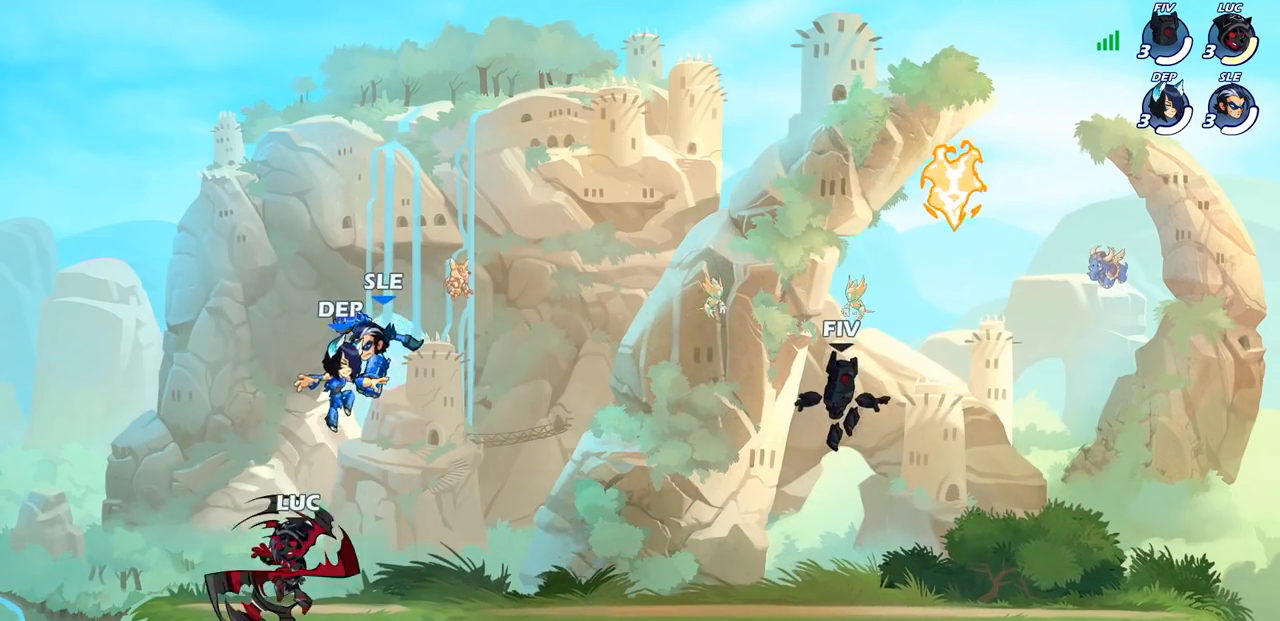
{"buttons": [], "left_stick": "up-right", "right_stick": "center", "events": [[400, "left_stick", "up-right"]]}
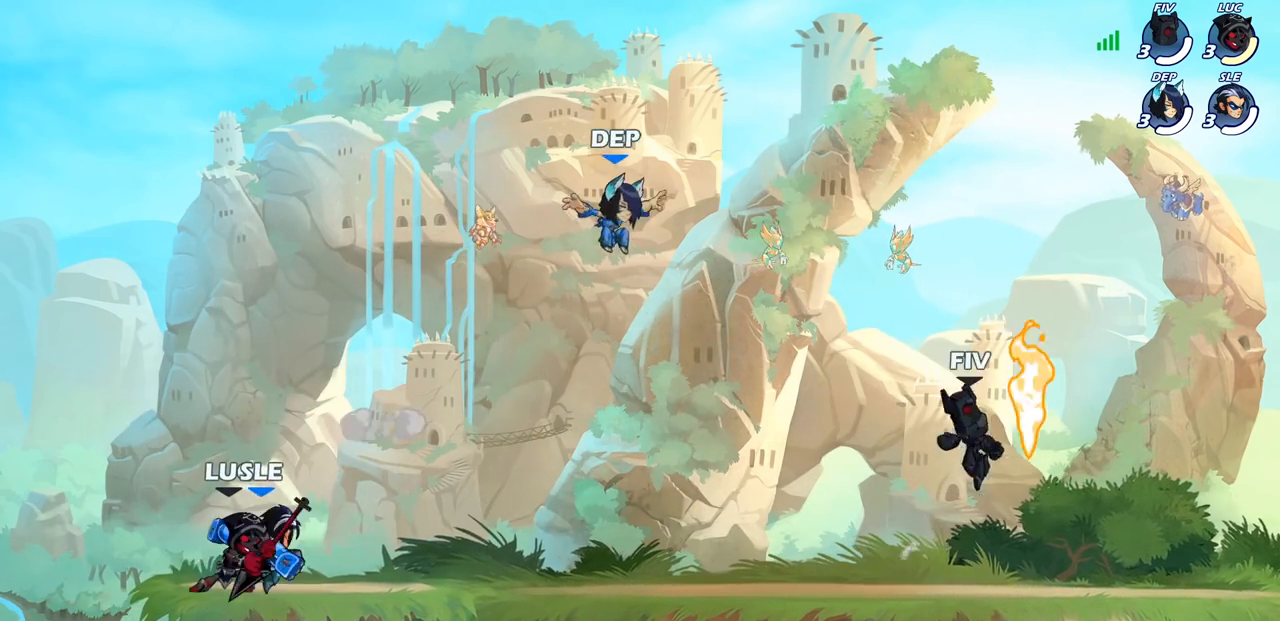
{"buttons": [], "left_stick": "center", "right_stick": "center", "events": [[33, "left_stick", "center"], [283, "left_stick", "right"], [383, "SQUARE", "down"], [400, "left_stick", "center"], [483, "SQUARE", "up"]]}
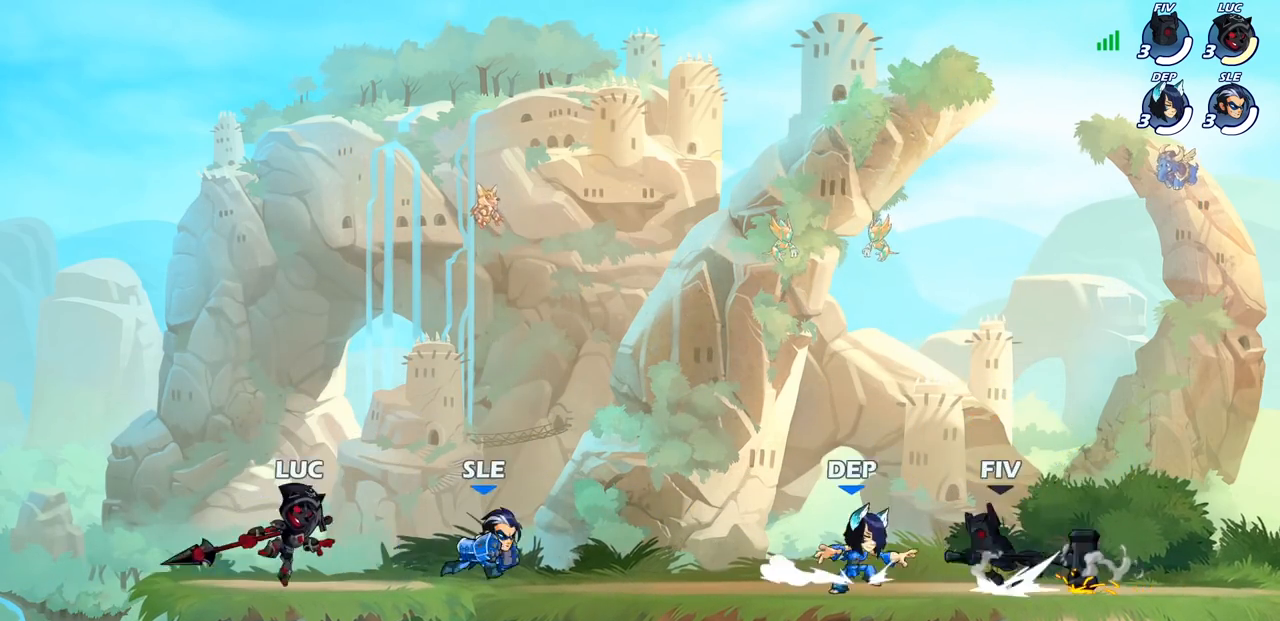
{"buttons": [], "left_stick": "center", "right_stick": "center", "events": []}
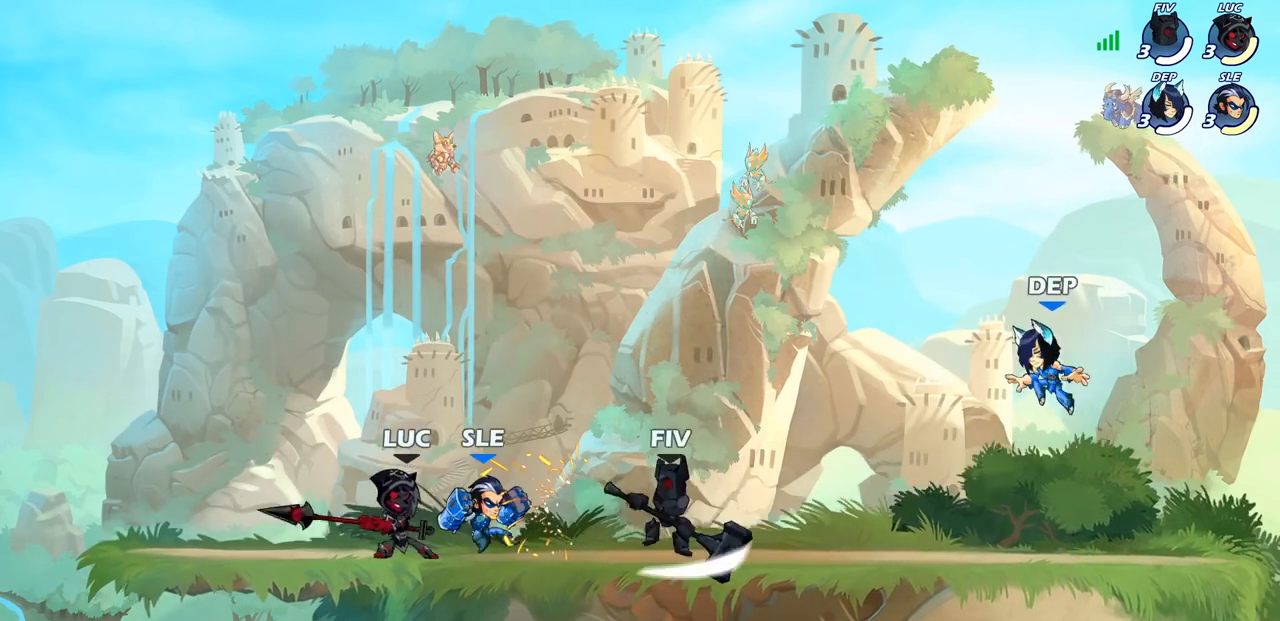
{"buttons": [], "left_stick": "left", "right_stick": "center", "events": [[150, "SQUARE", "down"], [250, "SQUARE", "up"], [383, "left_stick", "left"]]}
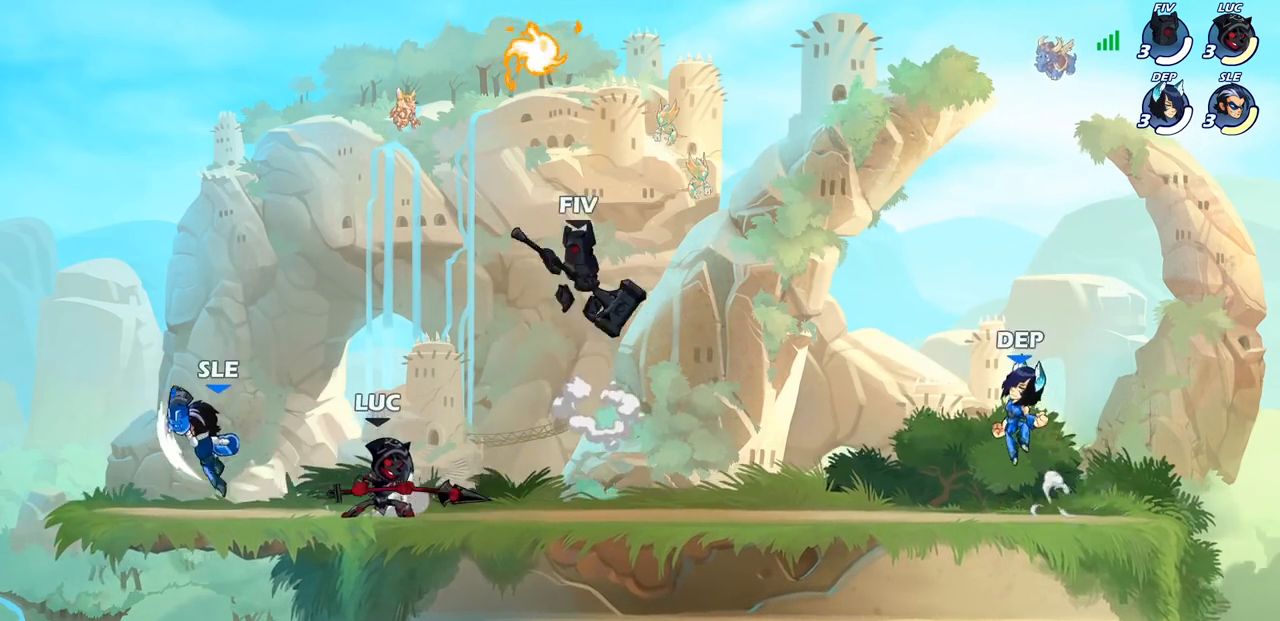
{"buttons": [], "left_stick": "up-left", "right_stick": "center", "events": [[50, "left_stick", "center"], [117, "left_stick", "right"], [333, "CROSS", "down"], [333, "left_stick", "up"], [400, "left_stick", "up-left"], [467, "CROSS", "up"]]}
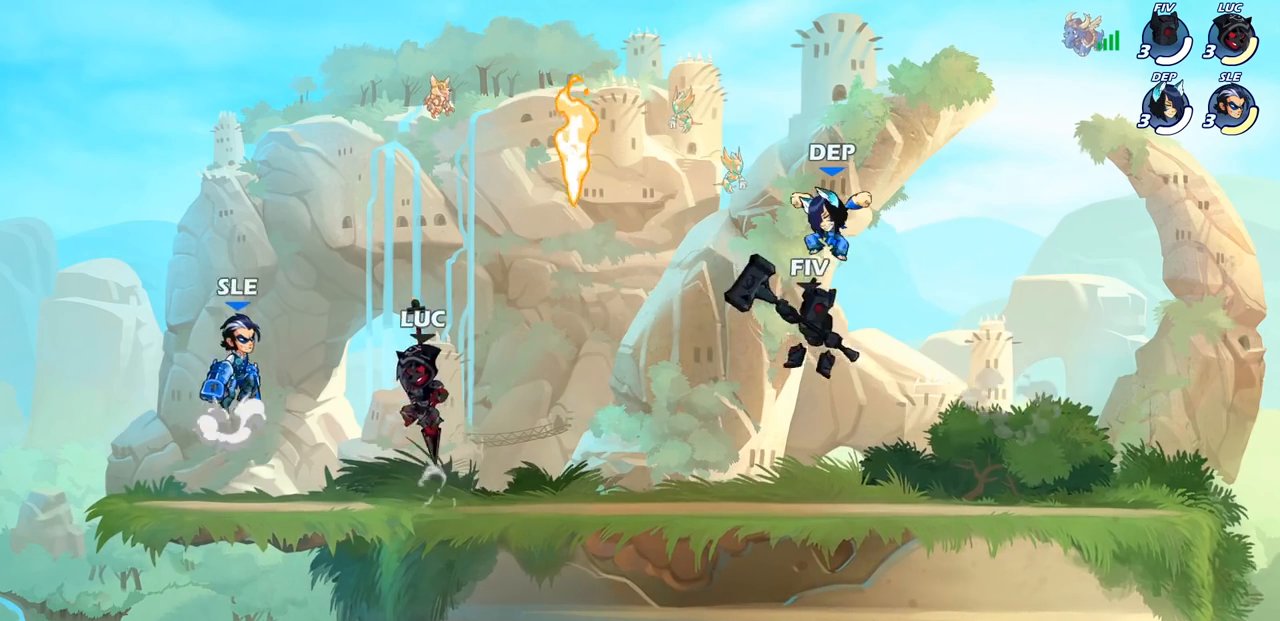
{"buttons": ["CIRCLE"], "left_stick": "down-left", "right_stick": "center", "events": [[117, "CIRCLE", "down"], [117, "left_stick", "down-left"]]}
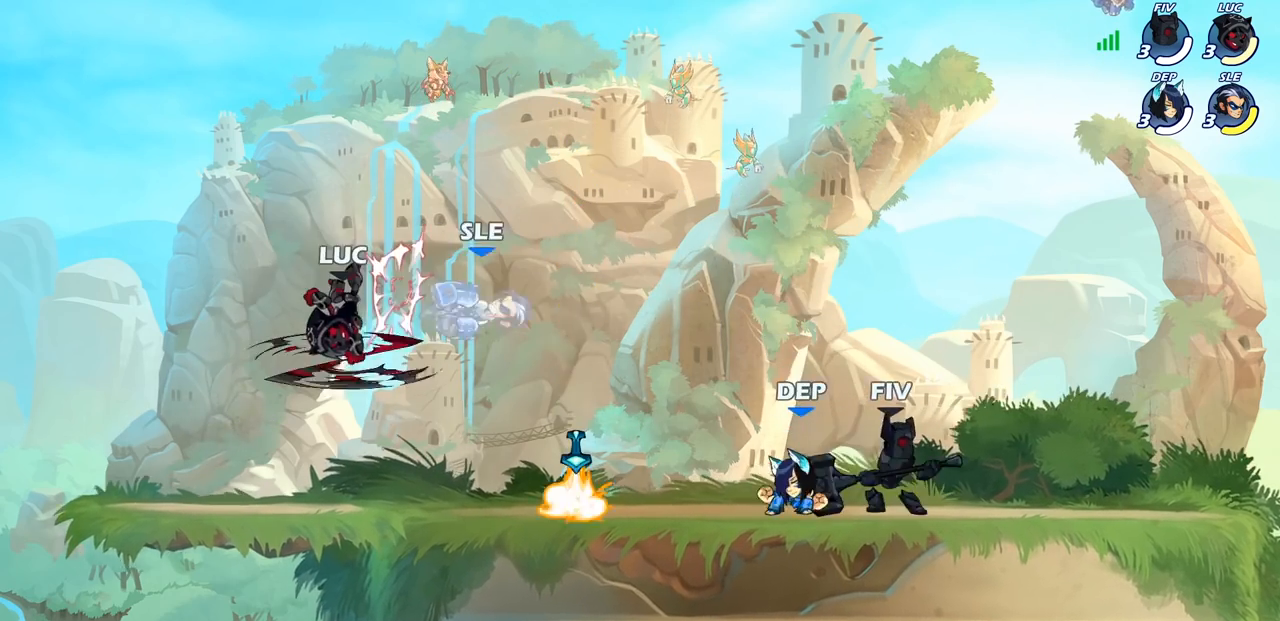
{"buttons": [], "left_stick": "center", "right_stick": "center", "events": [[267, "CIRCLE", "up"], [300, "left_stick", "center"]]}
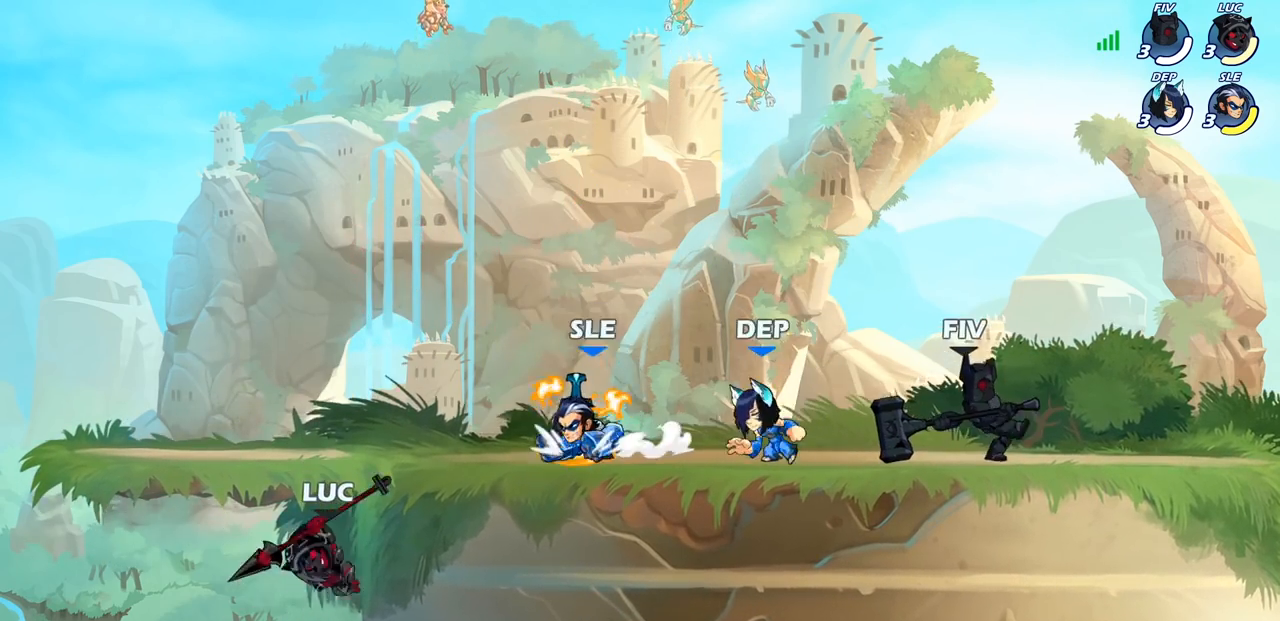
{"buttons": ["CIRCLE"], "left_stick": "up-left", "right_stick": "center", "events": [[67, "left_stick", "right"], [150, "CROSS", "down"], [217, "CIRCLE", "down"], [233, "CROSS", "up"], [233, "left_stick", "up-left"]]}
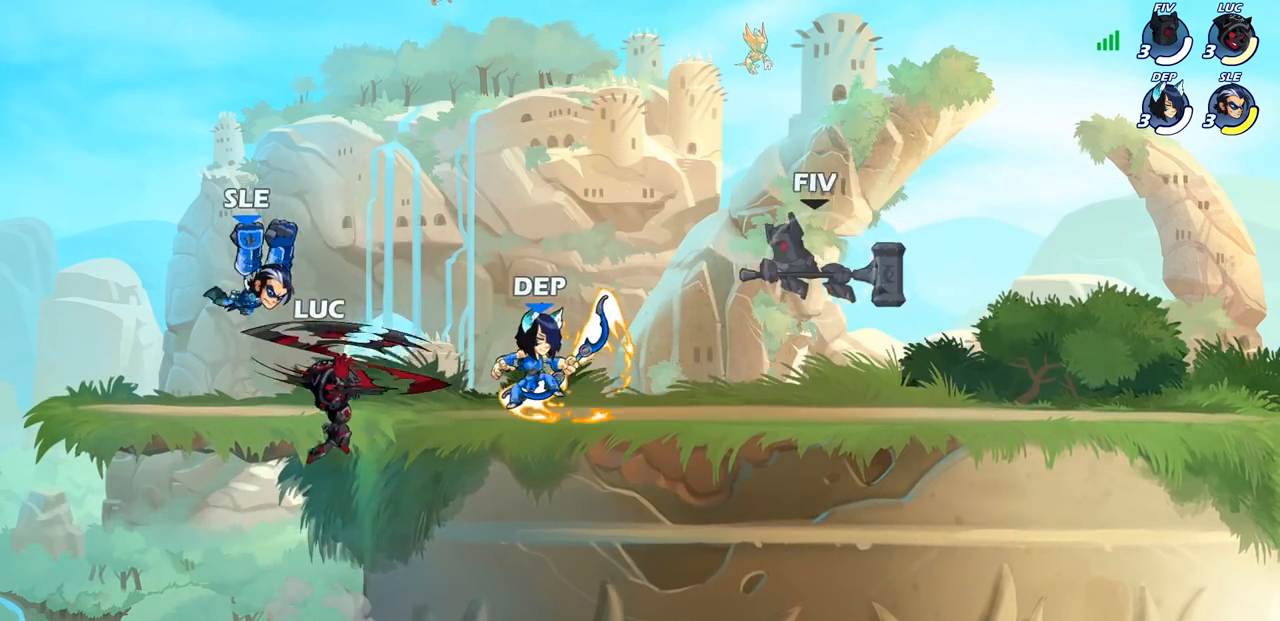
{"buttons": ["SQUARE"], "left_stick": "center", "right_stick": "center", "events": [[233, "CIRCLE", "up"], [233, "left_stick", "up-right"], [400, "left_stick", "center"], [417, "CROSS", "down"], [450, "SQUARE", "down"], [483, "CROSS", "up"]]}
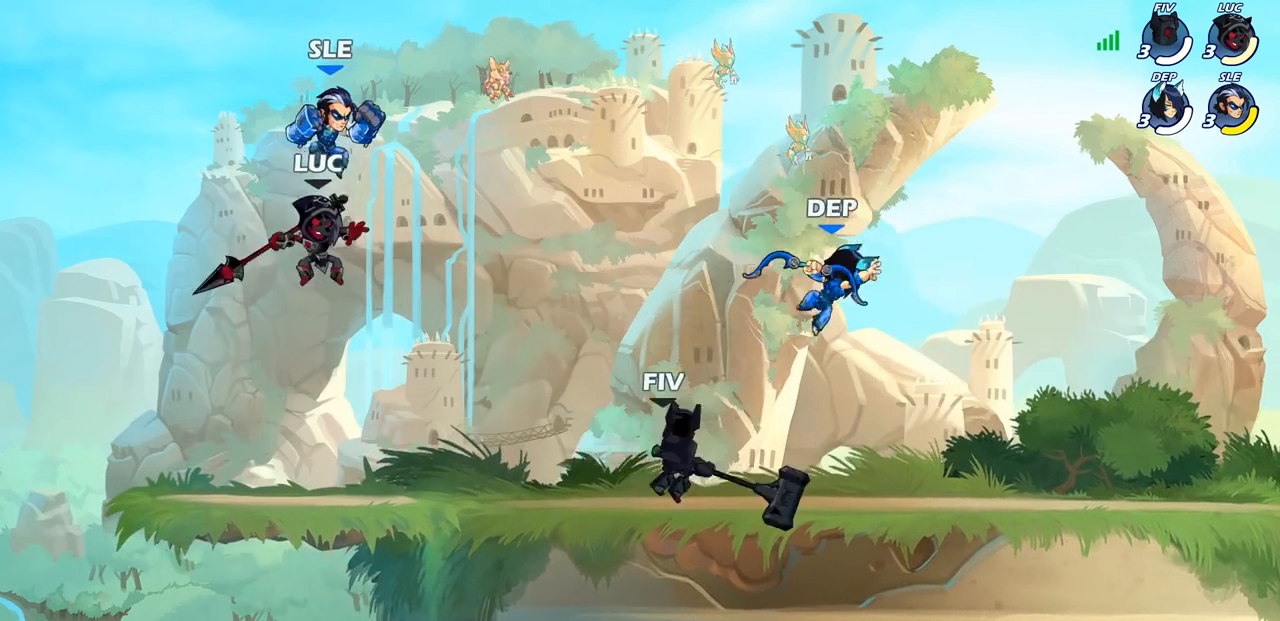
{"buttons": [], "left_stick": "left", "right_stick": "center", "events": [[17, "SQUARE", "up"], [333, "left_stick", "left"]]}
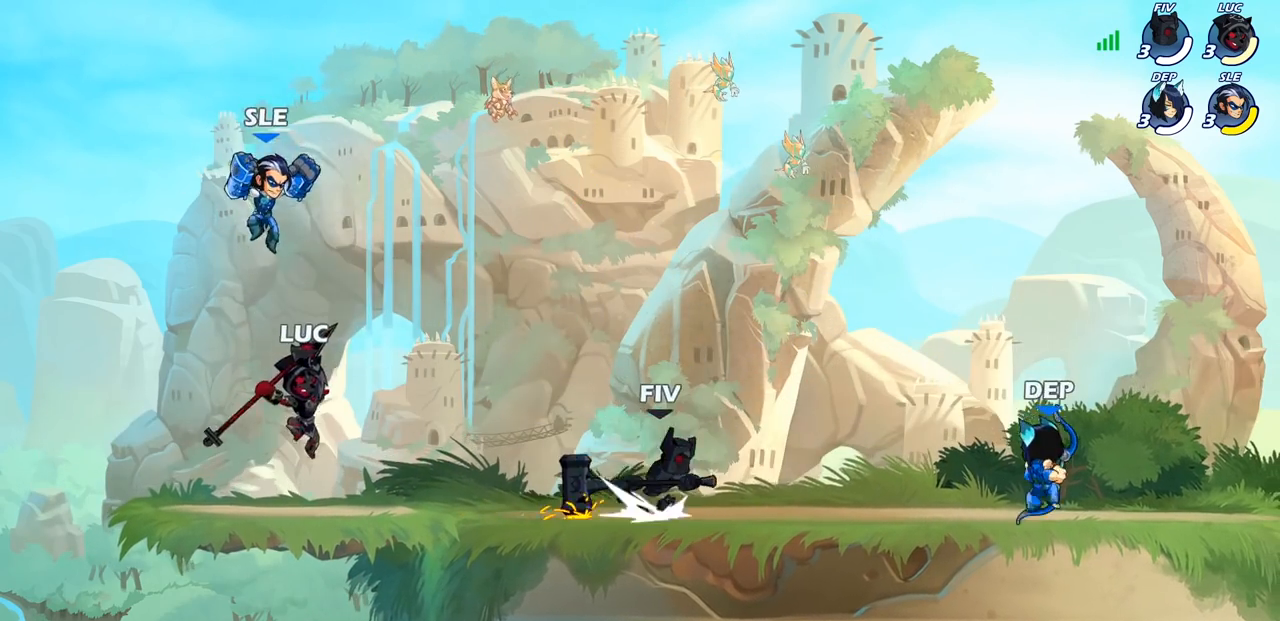
{"buttons": [], "left_stick": "center", "right_stick": "center", "events": [[133, "left_stick", "up-right"], [233, "SQUARE", "down"], [250, "left_stick", "center"], [317, "SQUARE", "up"], [400, "SQUARE", "down"], [483, "SQUARE", "up"]]}
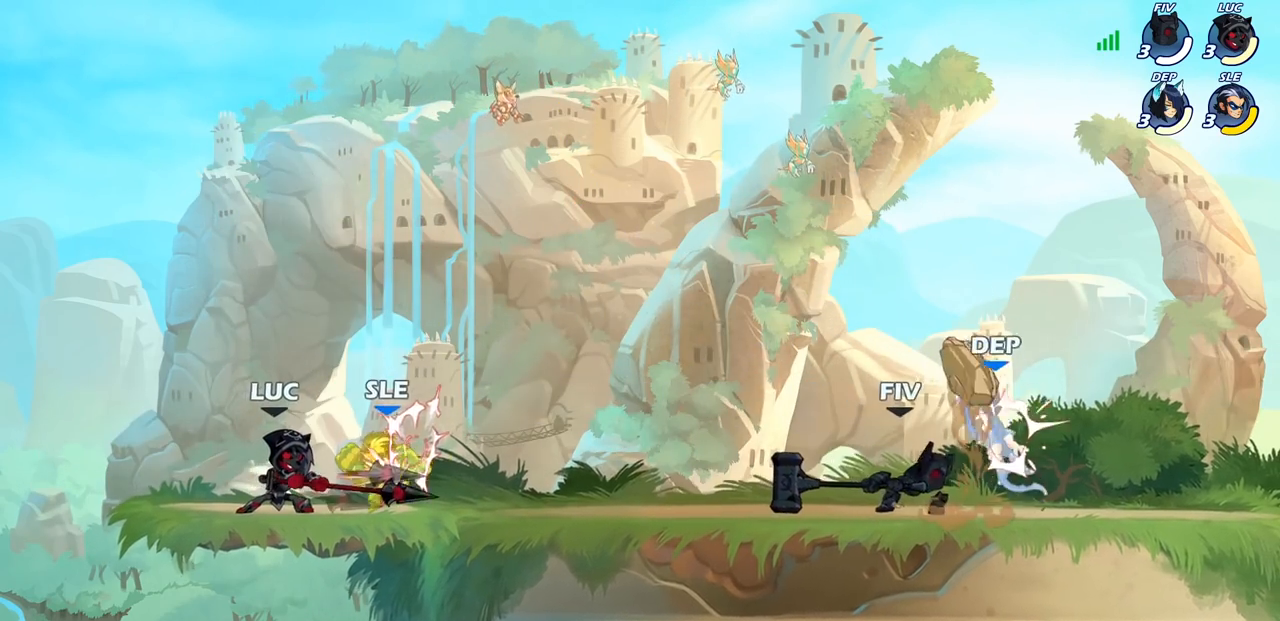
{"buttons": ["CIRCLE"], "left_stick": "down", "right_stick": "center", "events": [[67, "SQUARE", "down"], [183, "SQUARE", "up"], [267, "left_stick", "right"], [383, "R2", "down"], [433, "CIRCLE", "down"], [450, "left_stick", "down"], [500, "R2", "up"]]}
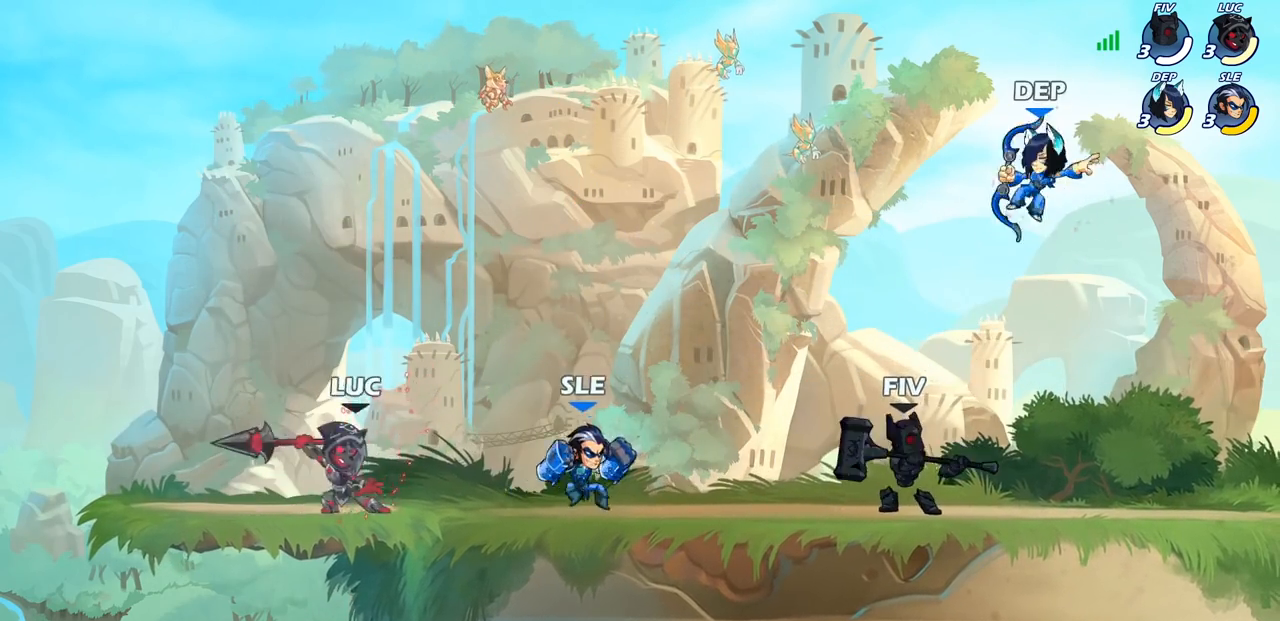
{"buttons": [], "left_stick": "center", "right_stick": "center", "events": [[433, "CIRCLE", "up"], [483, "left_stick", "center"]]}
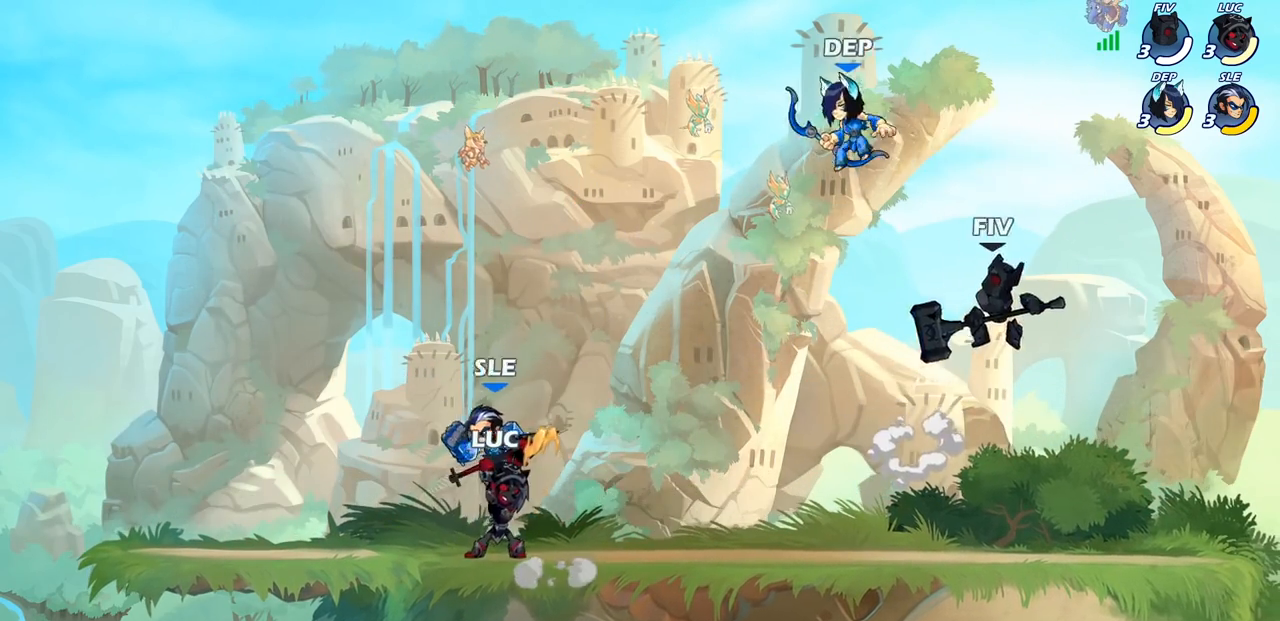
{"buttons": [], "left_stick": "left", "right_stick": "center", "events": [[500, "left_stick", "left"]]}
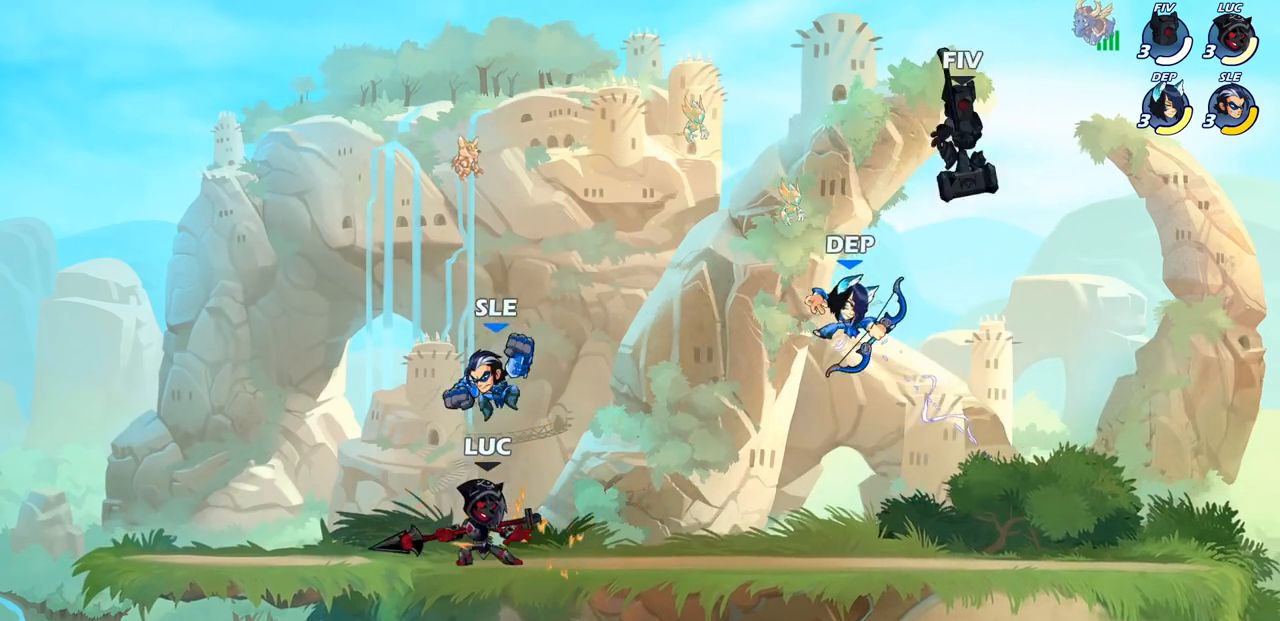
{"buttons": [], "left_stick": "center", "right_stick": "center", "events": [[100, "R2", "down"], [317, "left_stick", "right"], [367, "R2", "up"], [400, "left_stick", "center"]]}
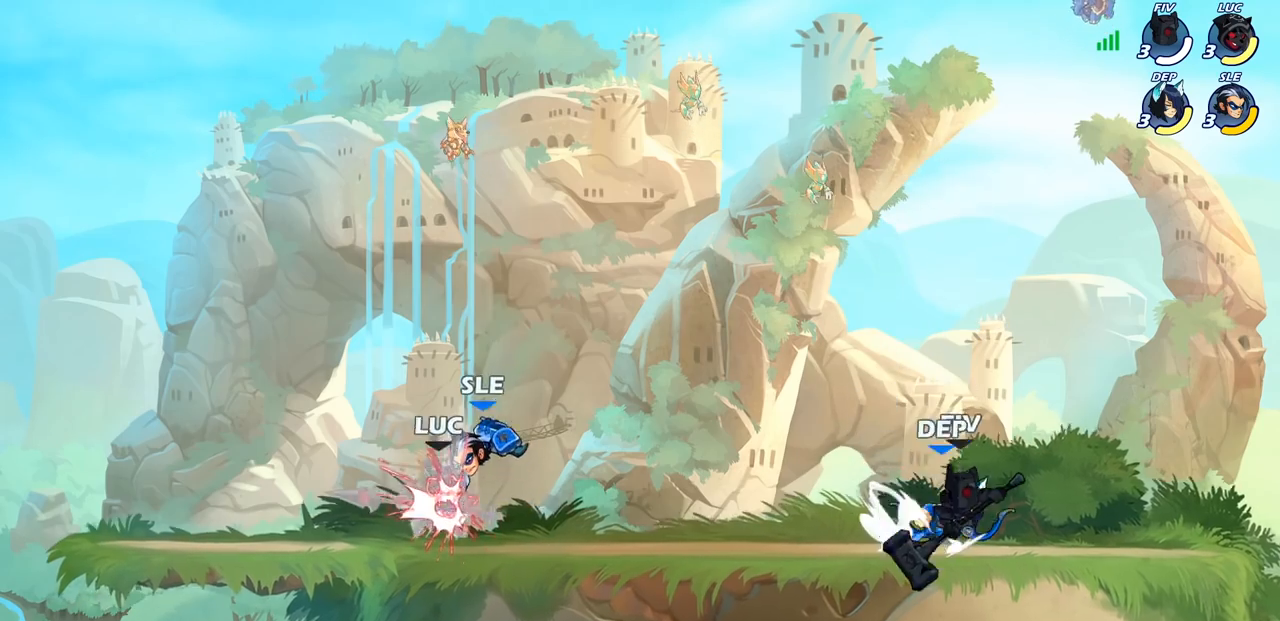
{"buttons": ["R2"], "left_stick": "up", "right_stick": "center", "events": [[100, "left_stick", "right"], [200, "left_stick", "up"], [283, "CROSS", "down"], [350, "R2", "down"], [400, "CROSS", "up"]]}
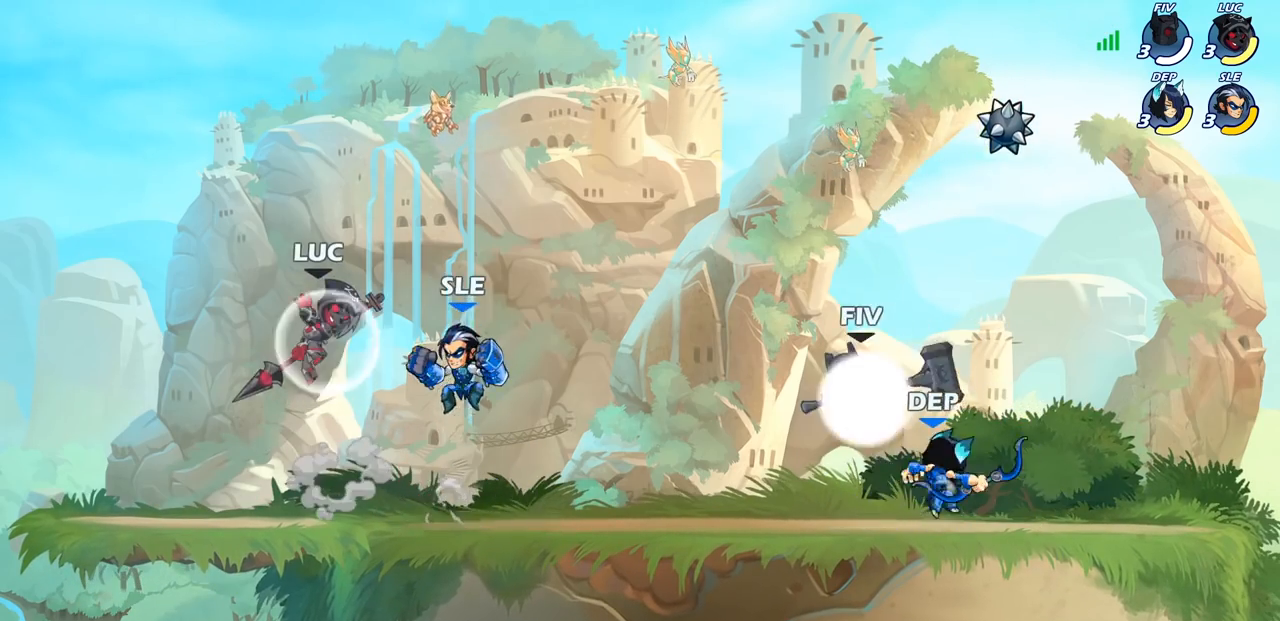
{"buttons": ["SQUARE"], "left_stick": "down-left", "right_stick": "center", "events": [[167, "left_stick", "up-right"], [183, "R2", "up"], [300, "left_stick", "down-left"], [433, "SQUARE", "down"]]}
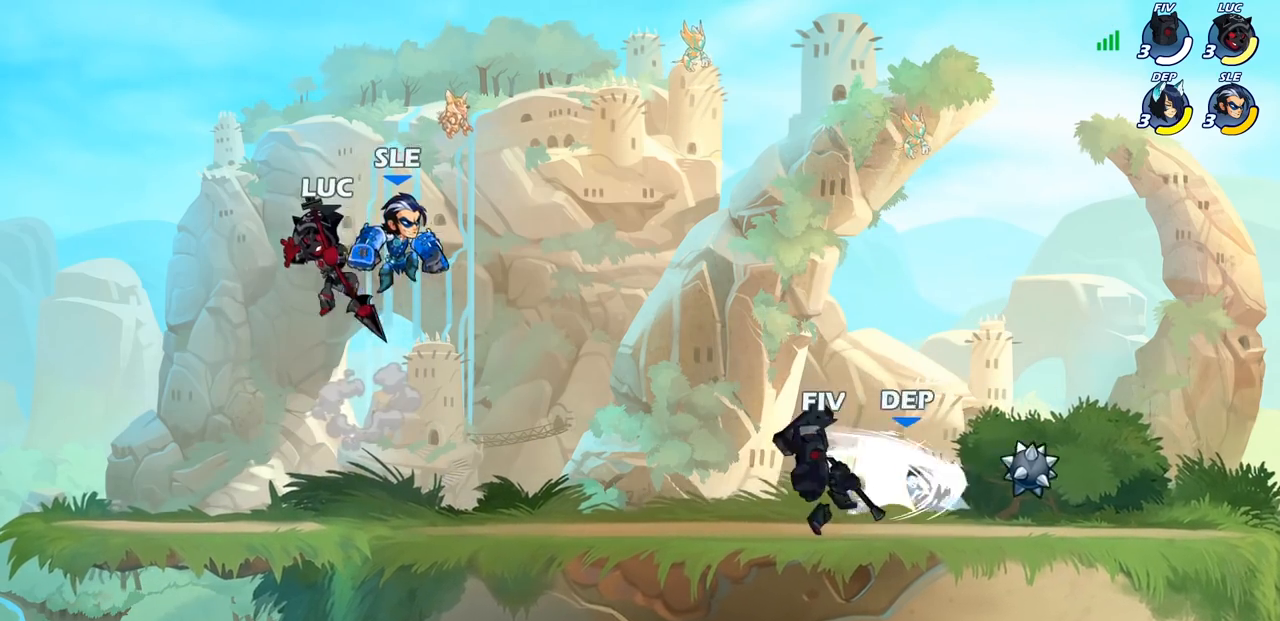
{"buttons": [], "left_stick": "left", "right_stick": "center", "events": [[33, "SQUARE", "up"], [167, "left_stick", "left"]]}
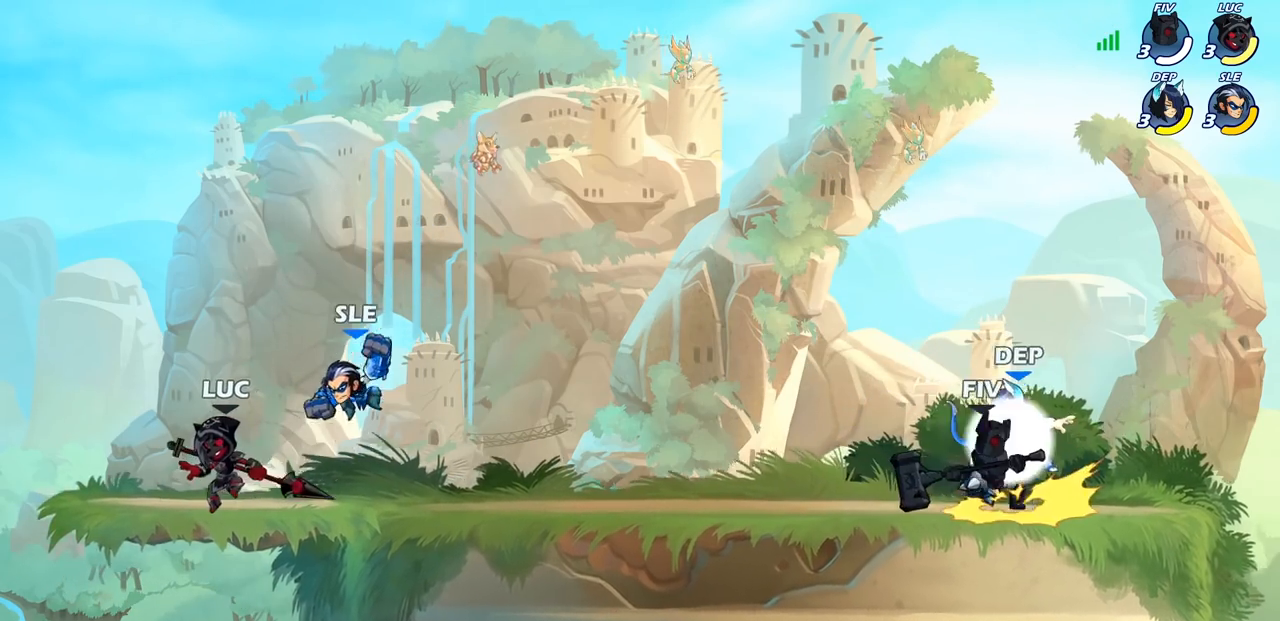
{"buttons": [], "left_stick": "center", "right_stick": "center", "events": [[100, "SQUARE", "down"], [100, "left_stick", "center"], [167, "SQUARE", "up"], [250, "SQUARE", "down"], [350, "SQUARE", "up"]]}